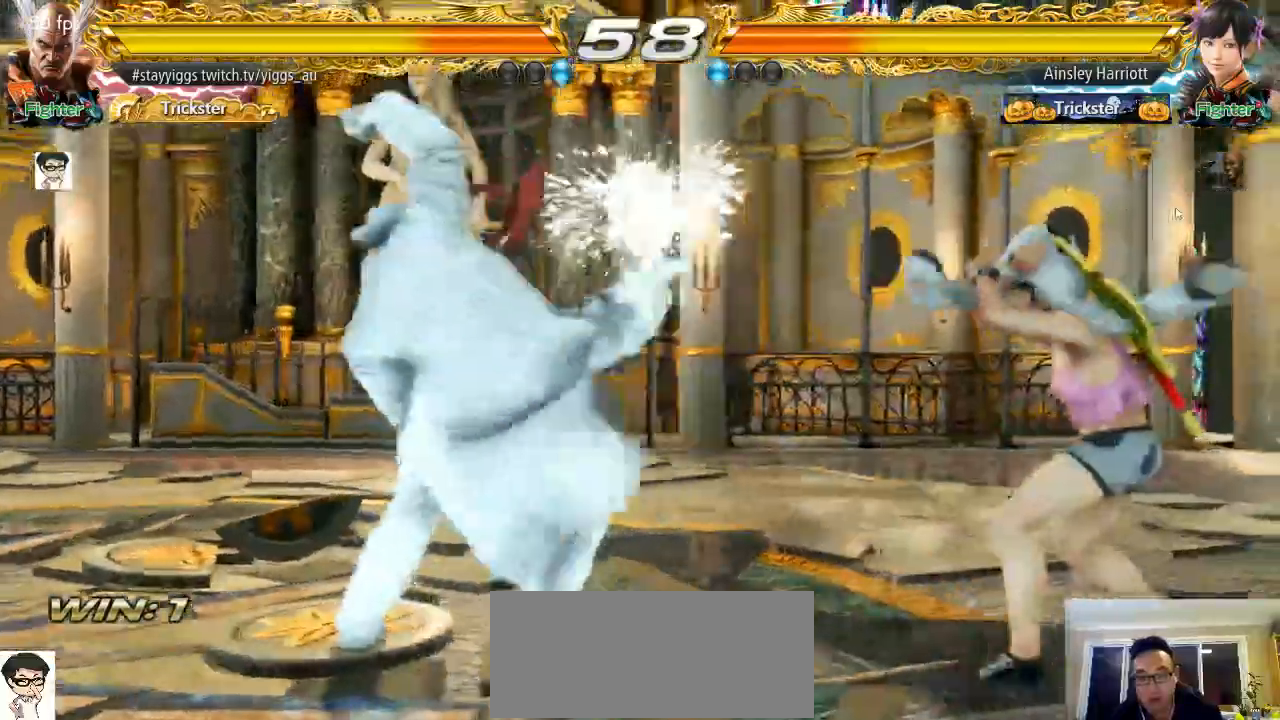
Gameplay with a controller (arcade stick); each line is a JSON object with the inputs held at the frame after it (dt_ms = milliseconds from this image to that frame). "events" lists button and stick changes between this image and that frame as [ms after this image, input, new state], when the widget could be followed in between. Not read: L3 R3.
{"dt_ms": 500, "buttons": [], "left_stick": "right", "events": [[417, "left_stick", "right"]]}
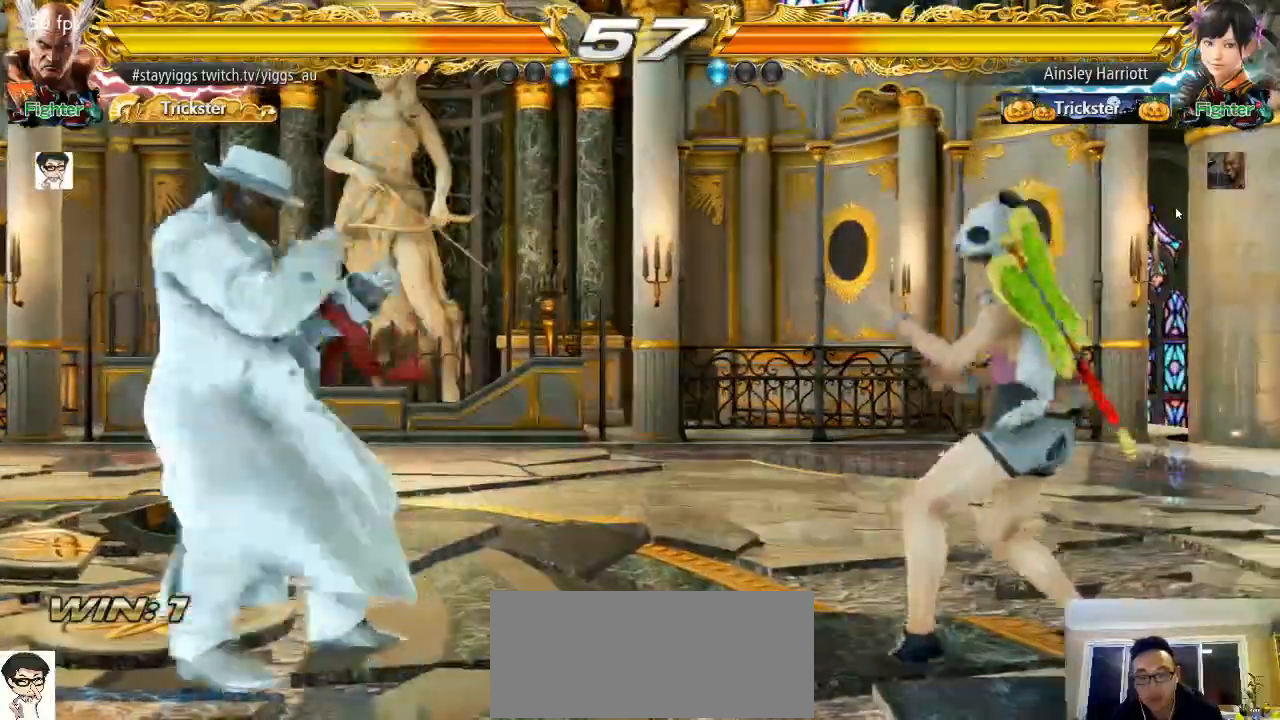
{"dt_ms": 500, "buttons": [], "left_stick": "center", "events": [[150, "TRIANGLE", "down"], [283, "TRIANGLE", "up"], [283, "left_stick", "center"]]}
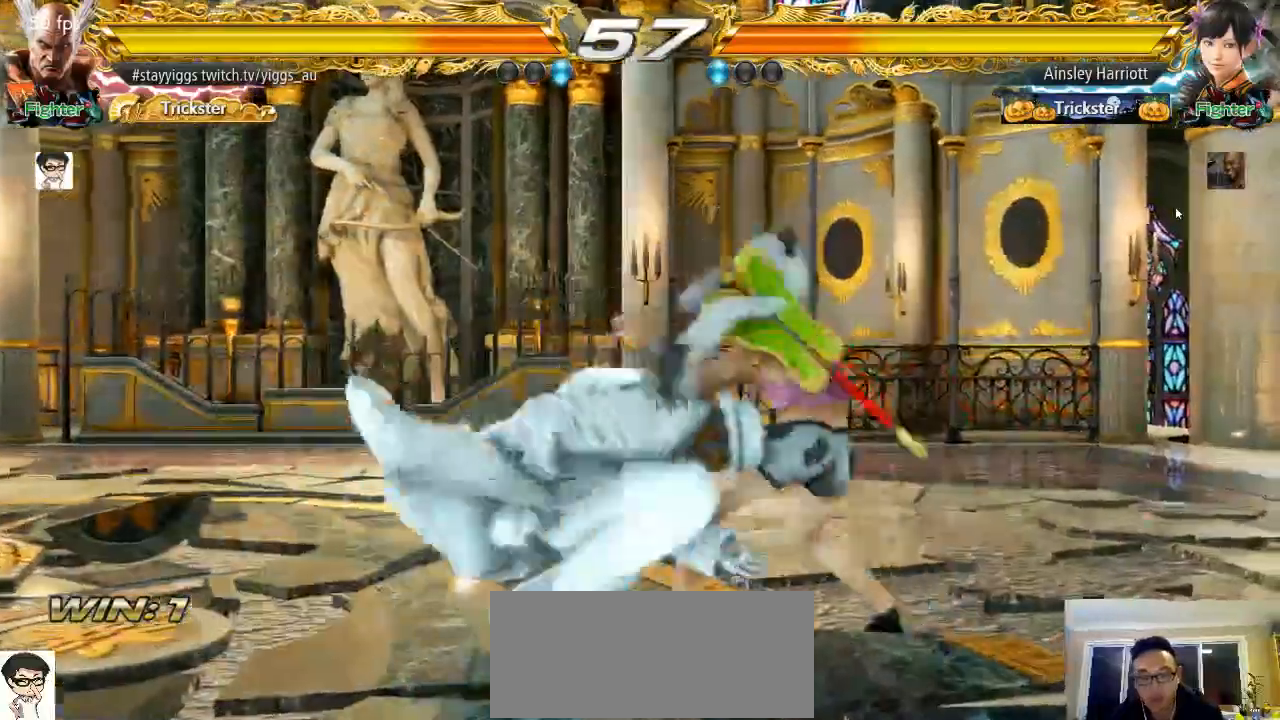
{"dt_ms": 1000, "buttons": ["SQUARE"], "left_stick": "down-right"}
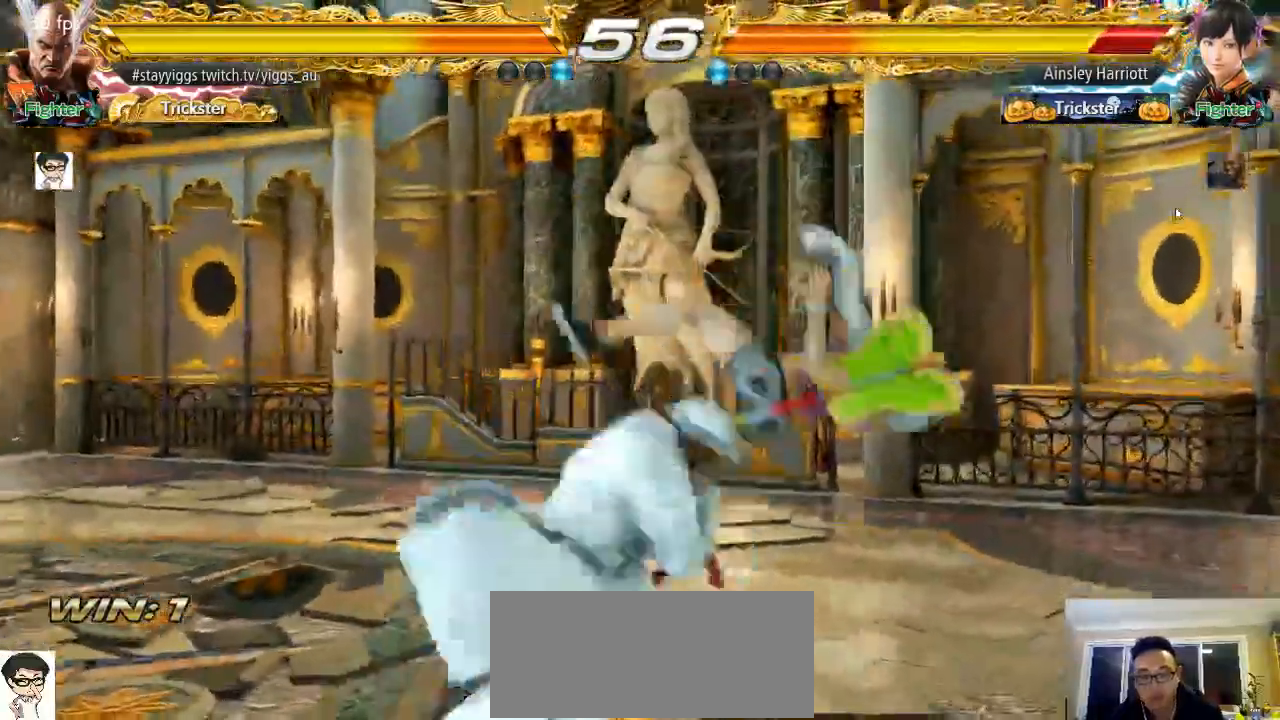
{"dt_ms": 500, "buttons": [], "left_stick": "left", "events": [[83, "SQUARE", "up"], [117, "left_stick", "center"], [417, "left_stick", "left"]]}
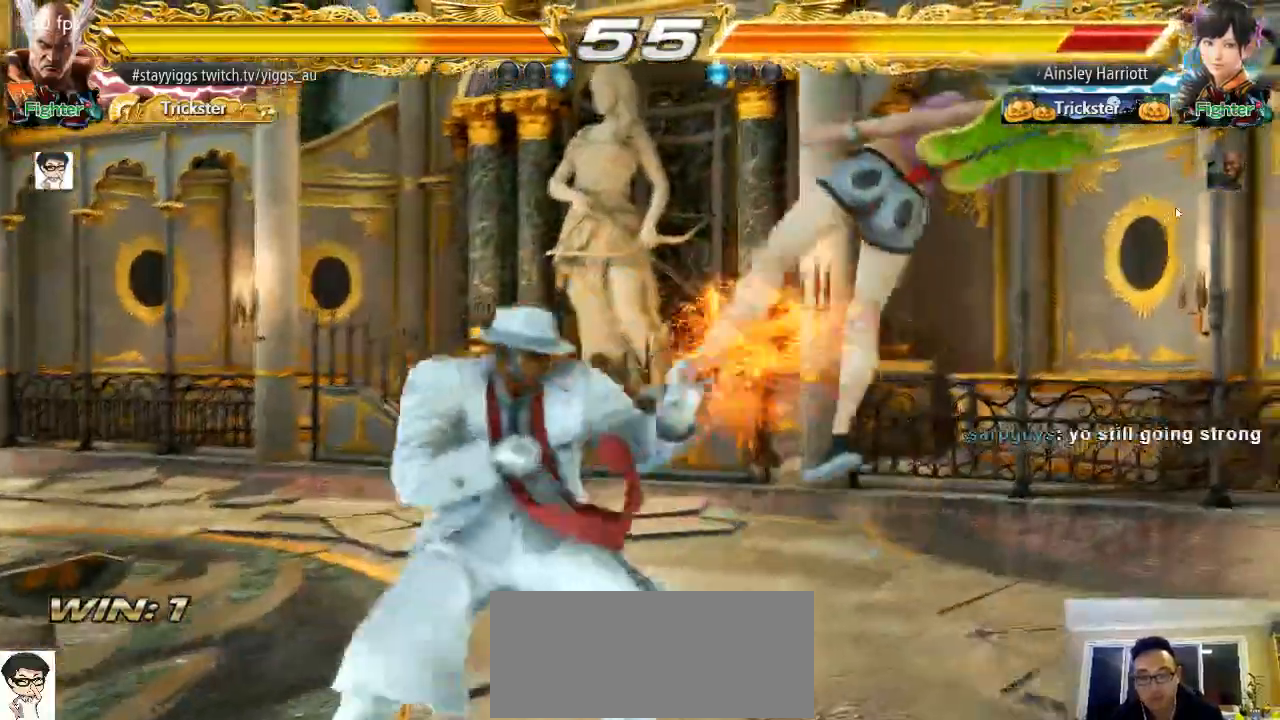
{"dt_ms": 500, "buttons": [], "left_stick": "center"}
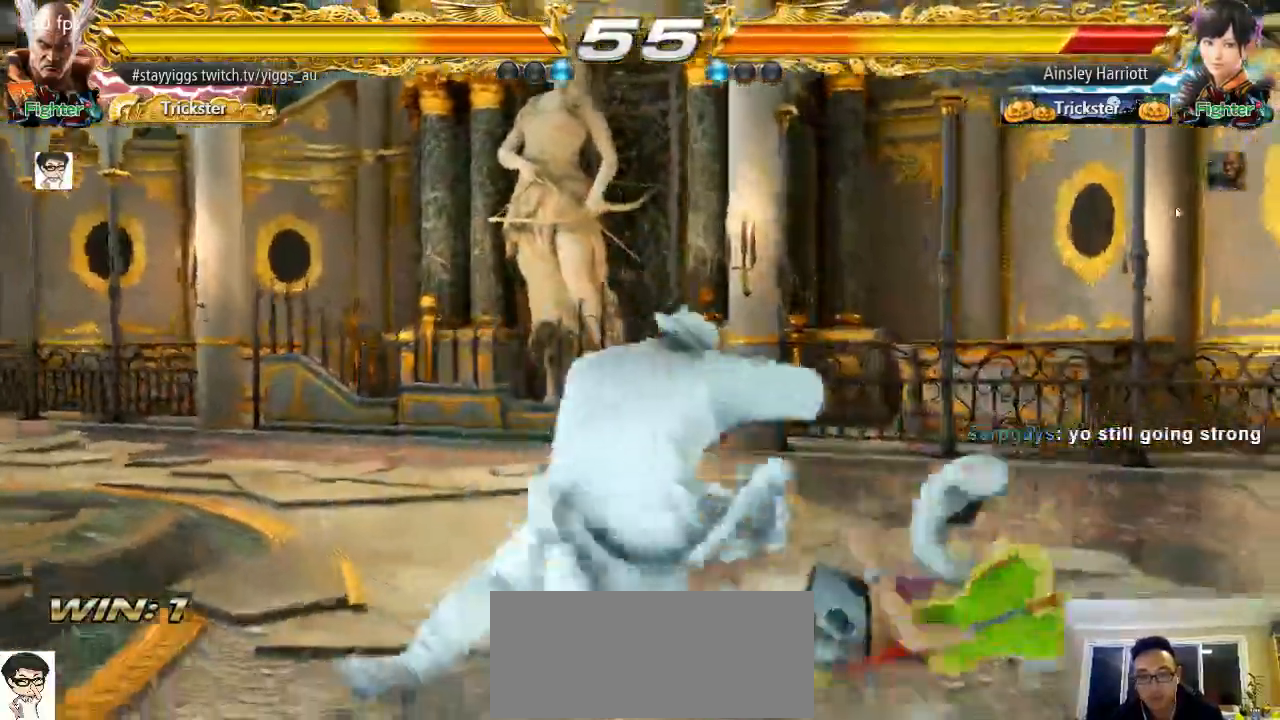
{"dt_ms": 1000, "buttons": [], "left_stick": "center"}
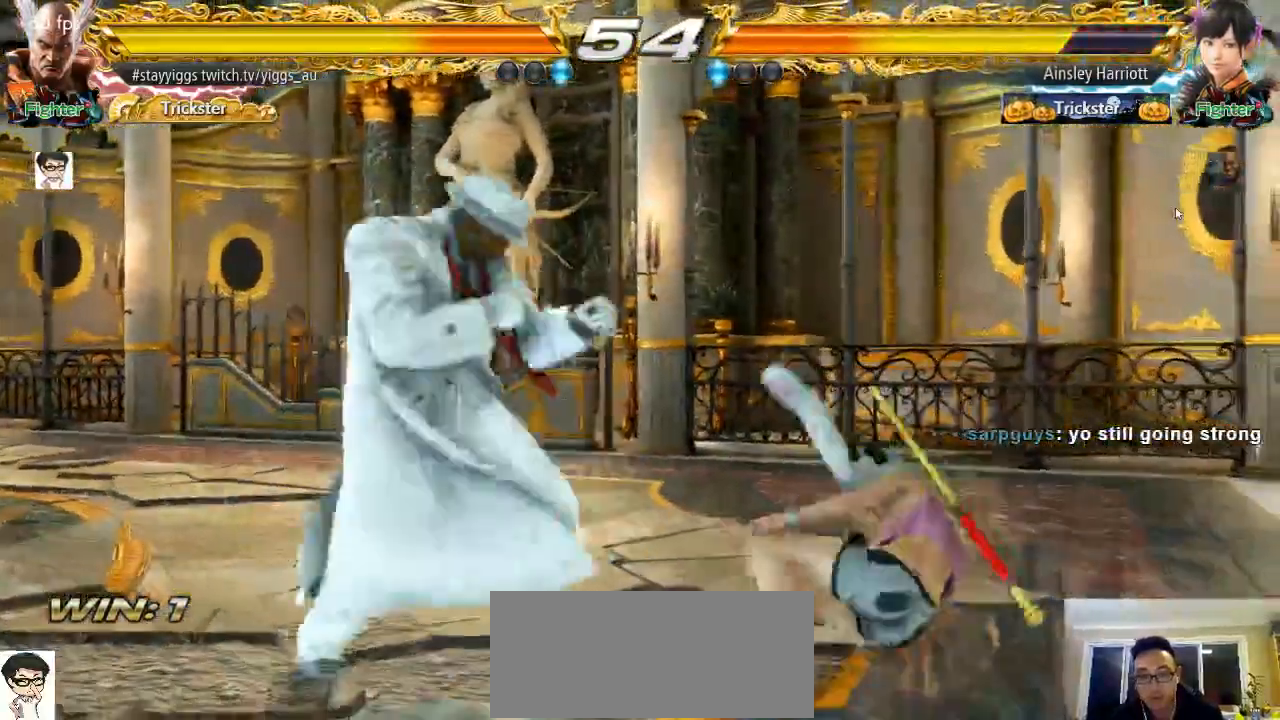
{"dt_ms": 500, "buttons": [], "left_stick": "right"}
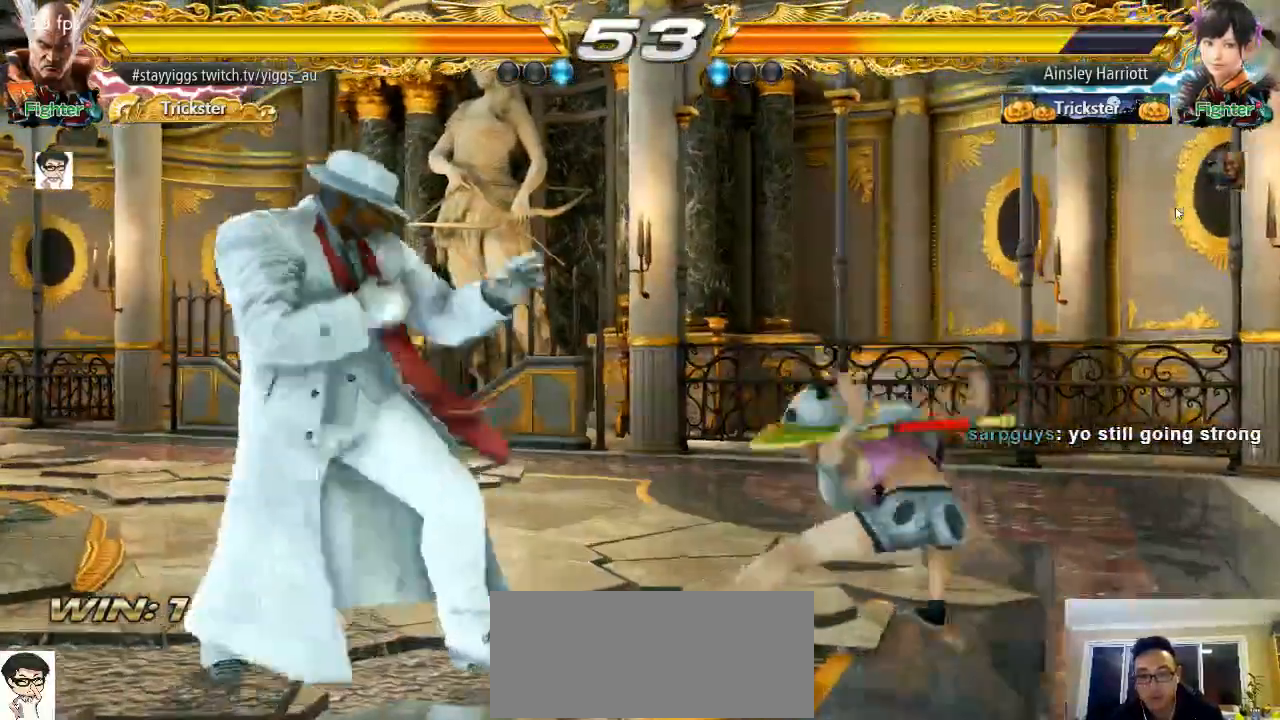
{"dt_ms": 500, "buttons": [], "left_stick": "center", "events": [[133, "left_stick", "down-right"], [200, "TRIANGLE", "down"], [300, "TRIANGLE", "up"], [400, "left_stick", "center"]]}
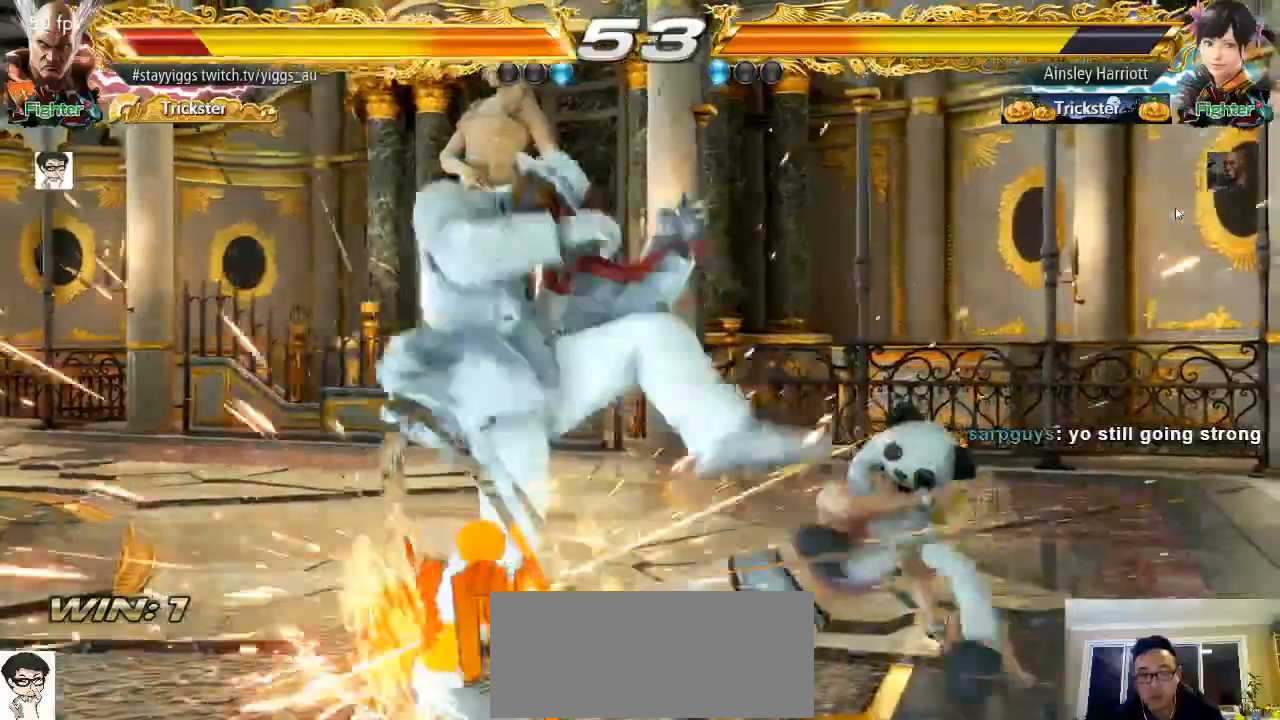
{"dt_ms": 1000, "buttons": [], "left_stick": "down-left"}
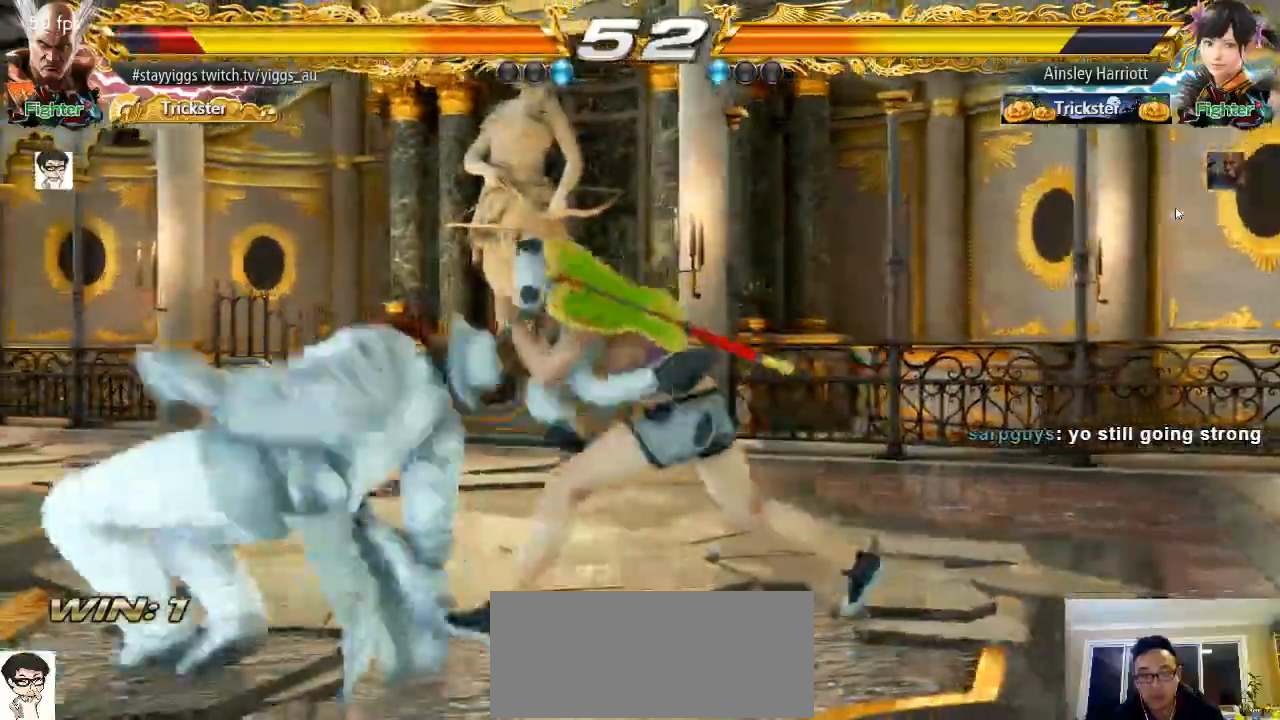
{"dt_ms": 1000, "buttons": ["SQUARE"], "left_stick": "center"}
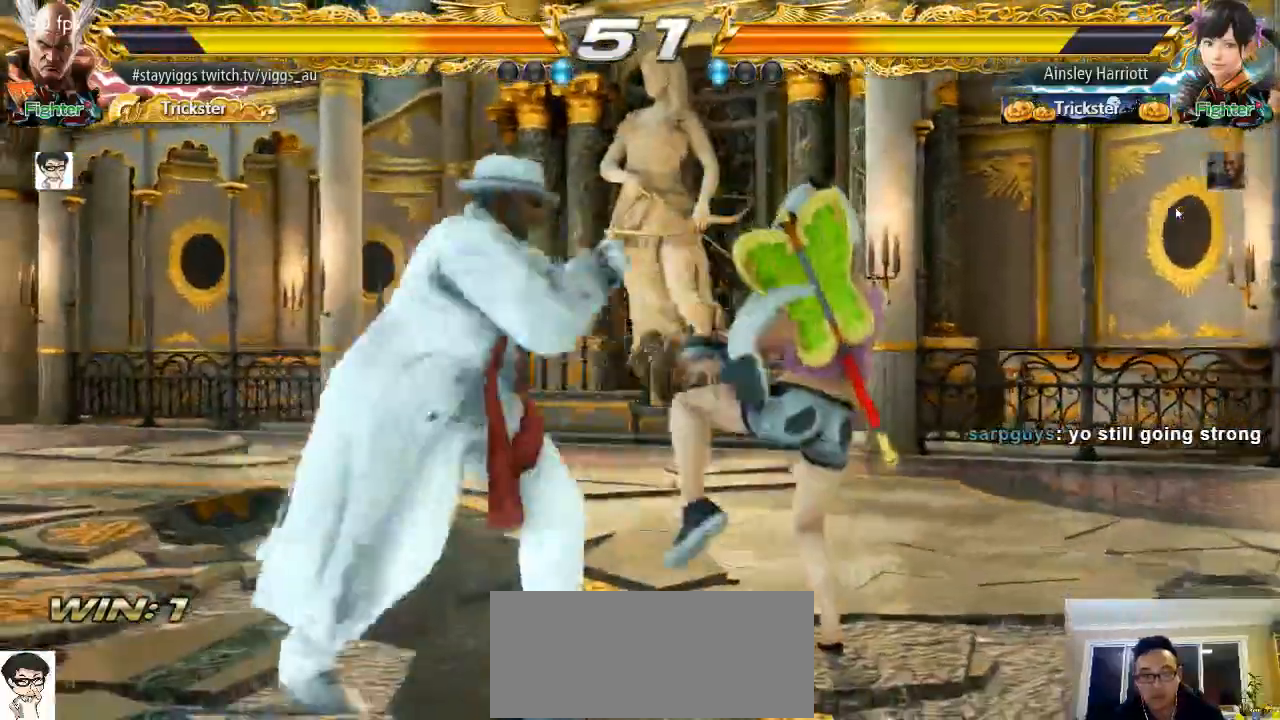
{"dt_ms": 500, "buttons": [], "left_stick": "center", "events": [[33, "SQUARE", "up"], [167, "TRIANGLE", "down"], [233, "TRIANGLE", "up"], [417, "TRIANGLE", "down"], [500, "TRIANGLE", "up"]]}
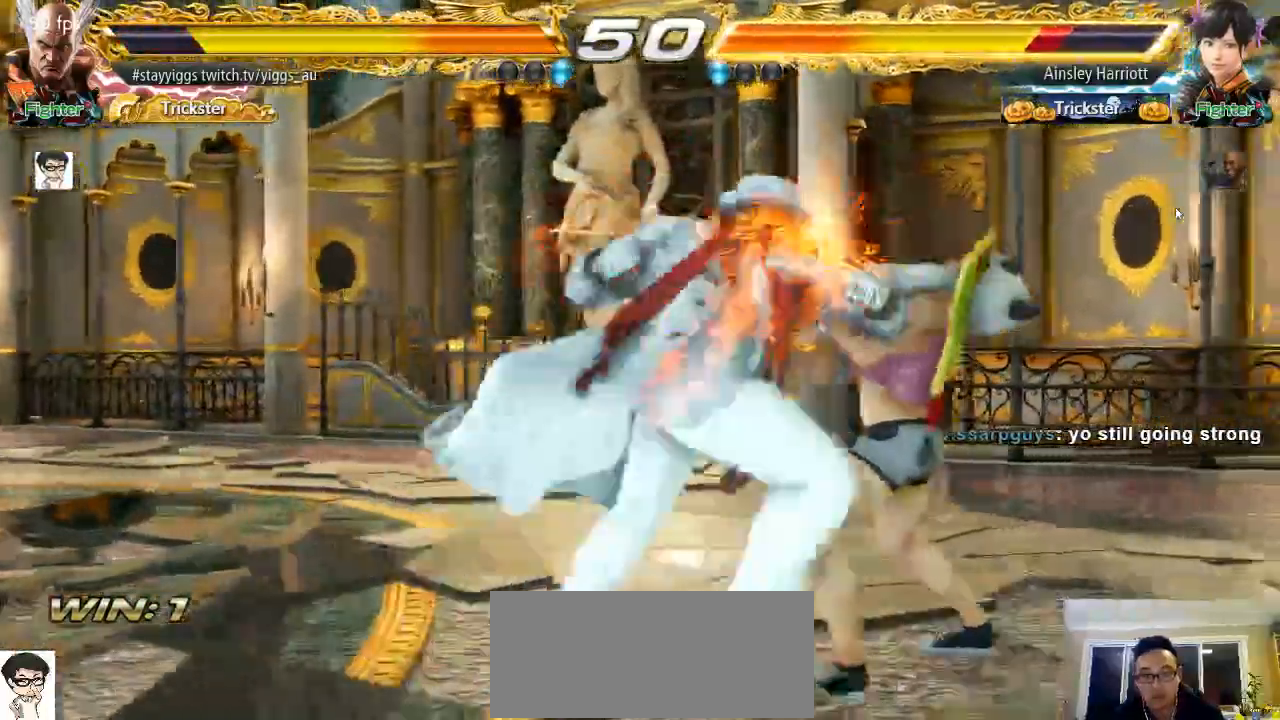
{"dt_ms": 500, "buttons": [], "left_stick": "center"}
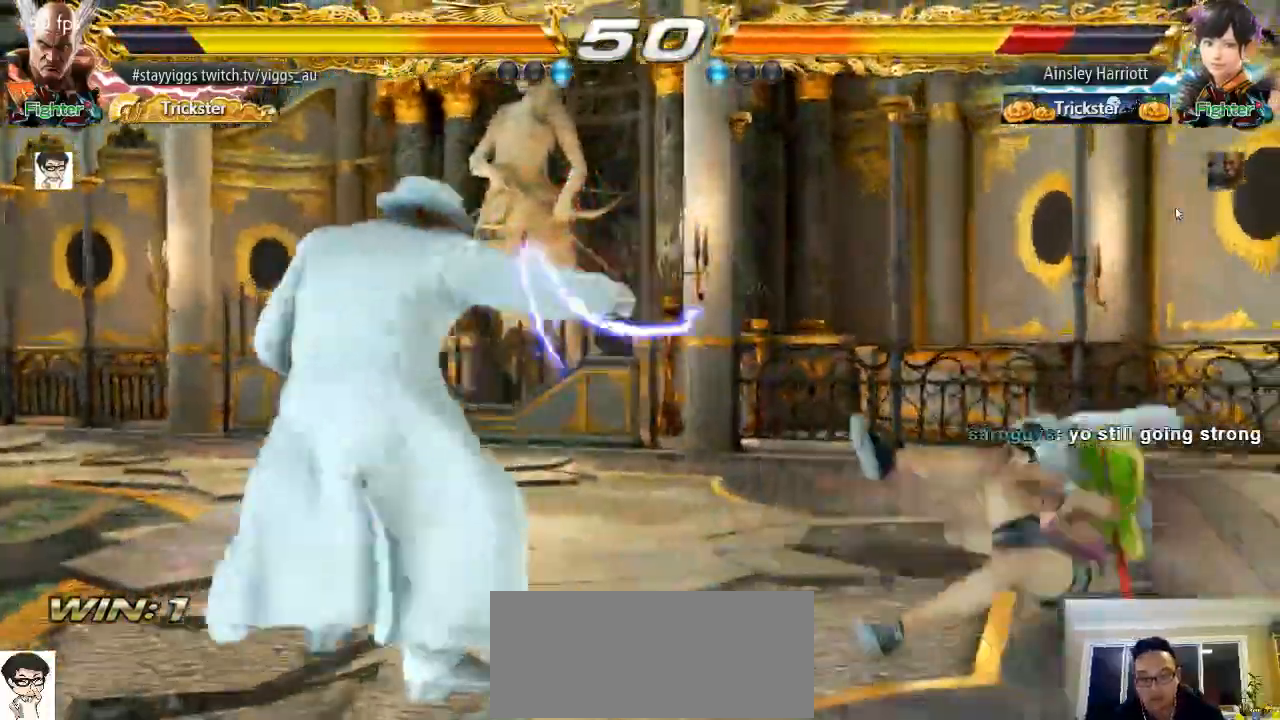
{"dt_ms": 500, "buttons": [], "left_stick": "up", "events": [[67, "left_stick", "right"], [167, "left_stick", "center"], [283, "left_stick", "right"], [450, "left_stick", "up"]]}
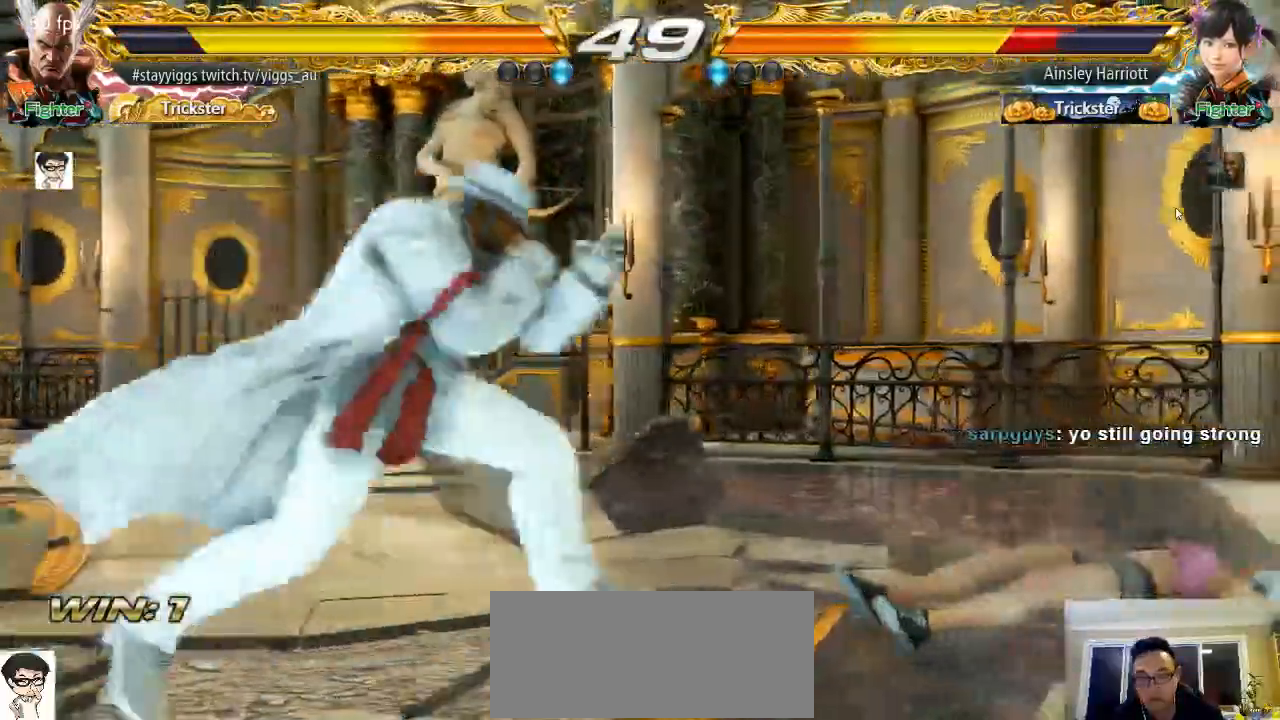
{"dt_ms": 500, "buttons": ["CIRCLE"], "left_stick": "down-right", "events": [[17, "left_stick", "center"], [183, "left_stick", "right"], [317, "left_stick", "down-right"], [483, "CIRCLE", "down"]]}
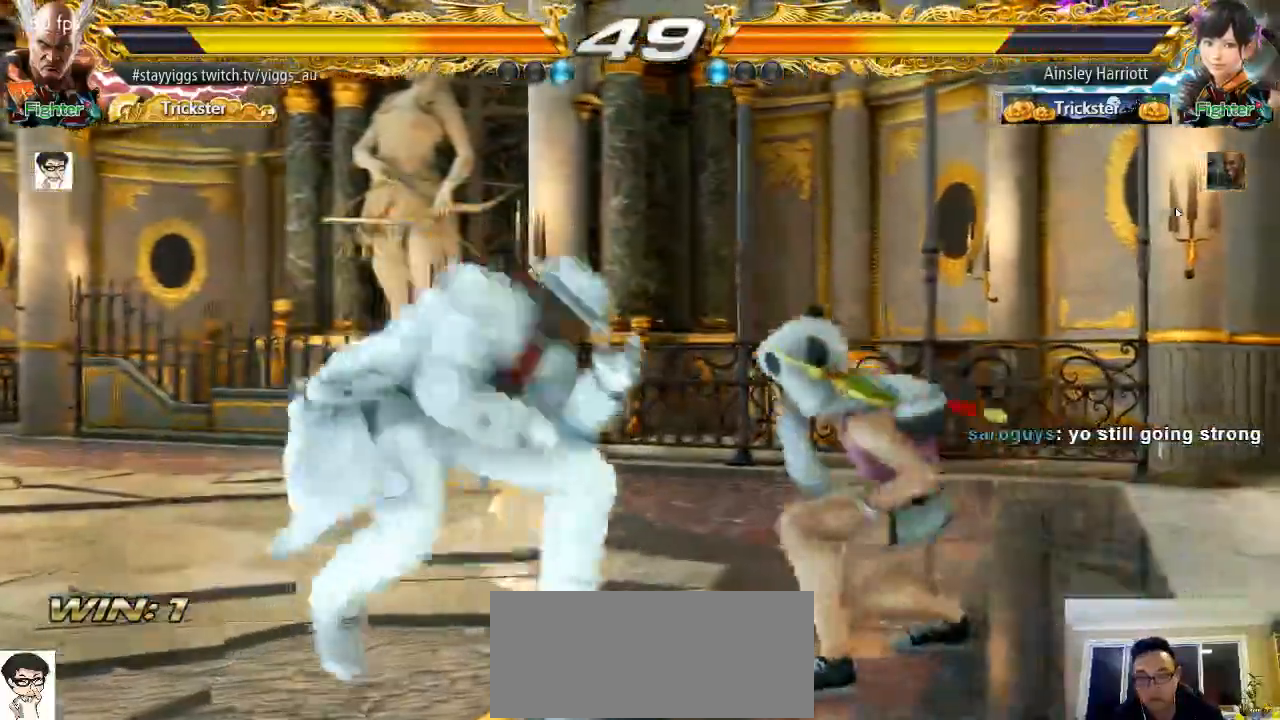
{"dt_ms": 500, "buttons": [], "left_stick": "center", "events": [[33, "CIRCLE", "up"], [150, "CIRCLE", "down"], [217, "left_stick", "center"], [283, "CIRCLE", "up"]]}
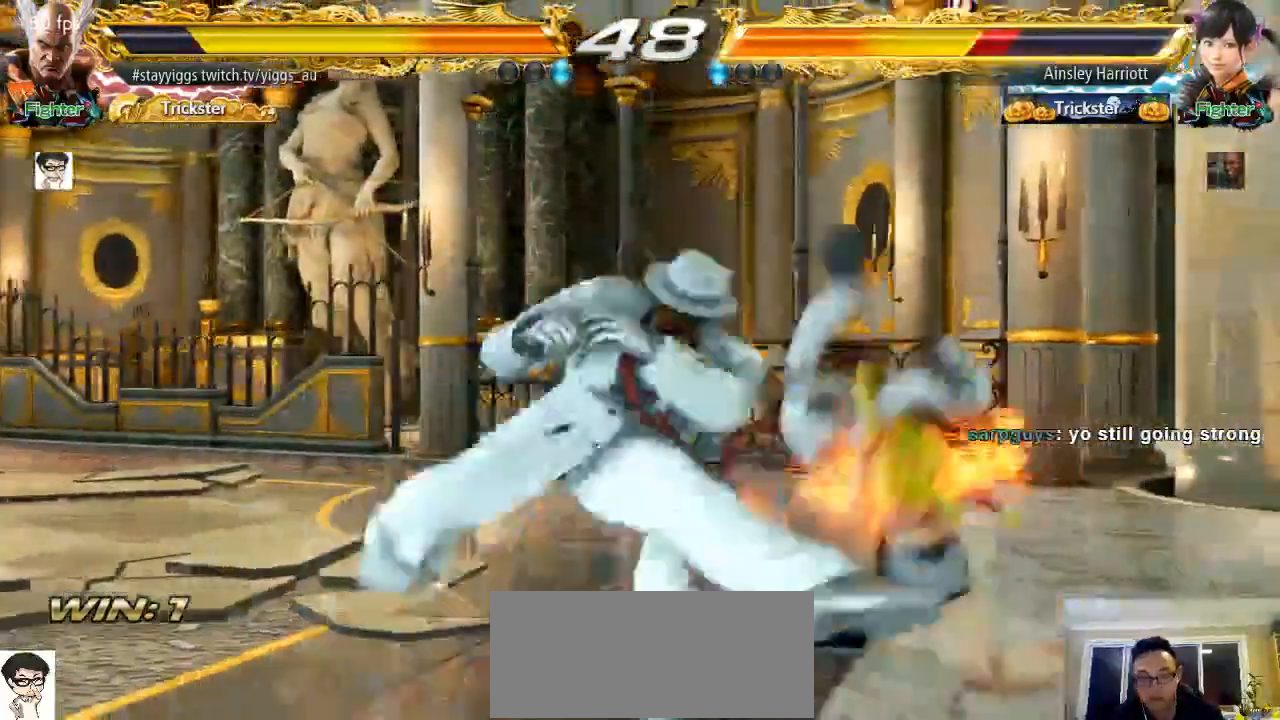
{"dt_ms": 500, "buttons": [], "left_stick": "center", "events": [[100, "CIRCLE", "down"], [167, "CIRCLE", "up"]]}
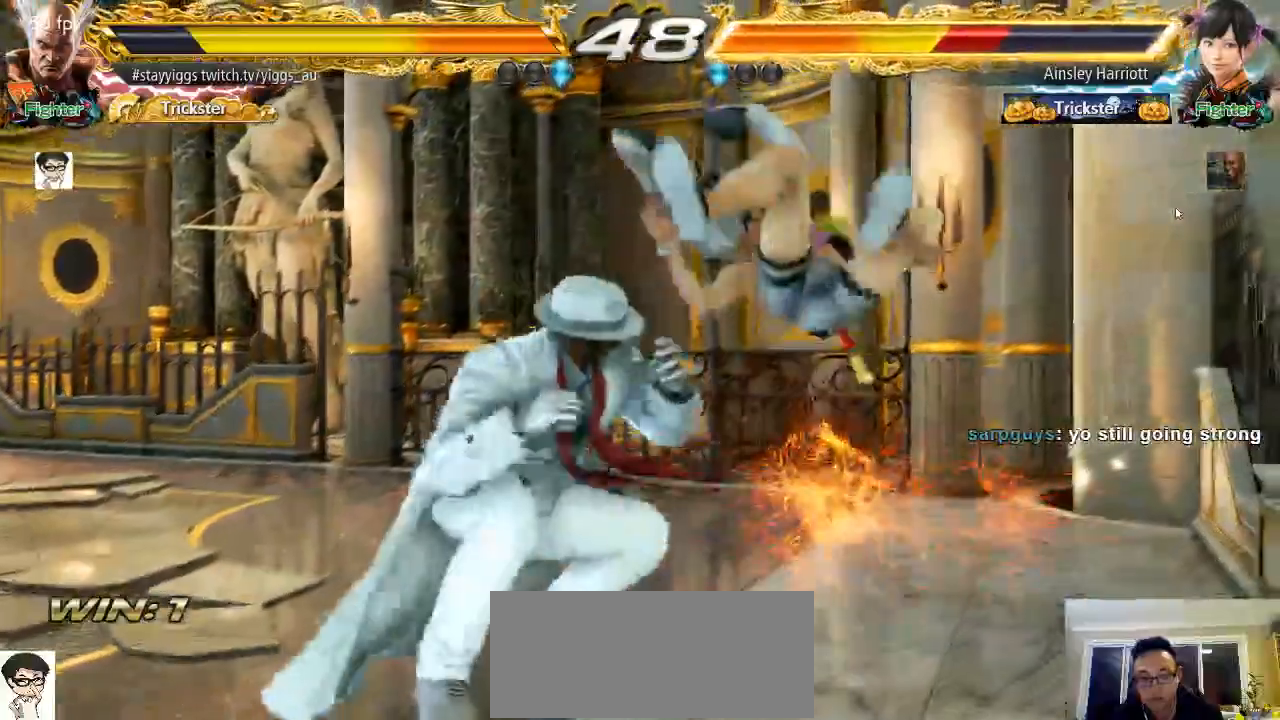
{"dt_ms": 500, "buttons": ["SQUARE"], "left_stick": "down-right", "events": [[450, "left_stick", "down-right"], [483, "SQUARE", "down"]]}
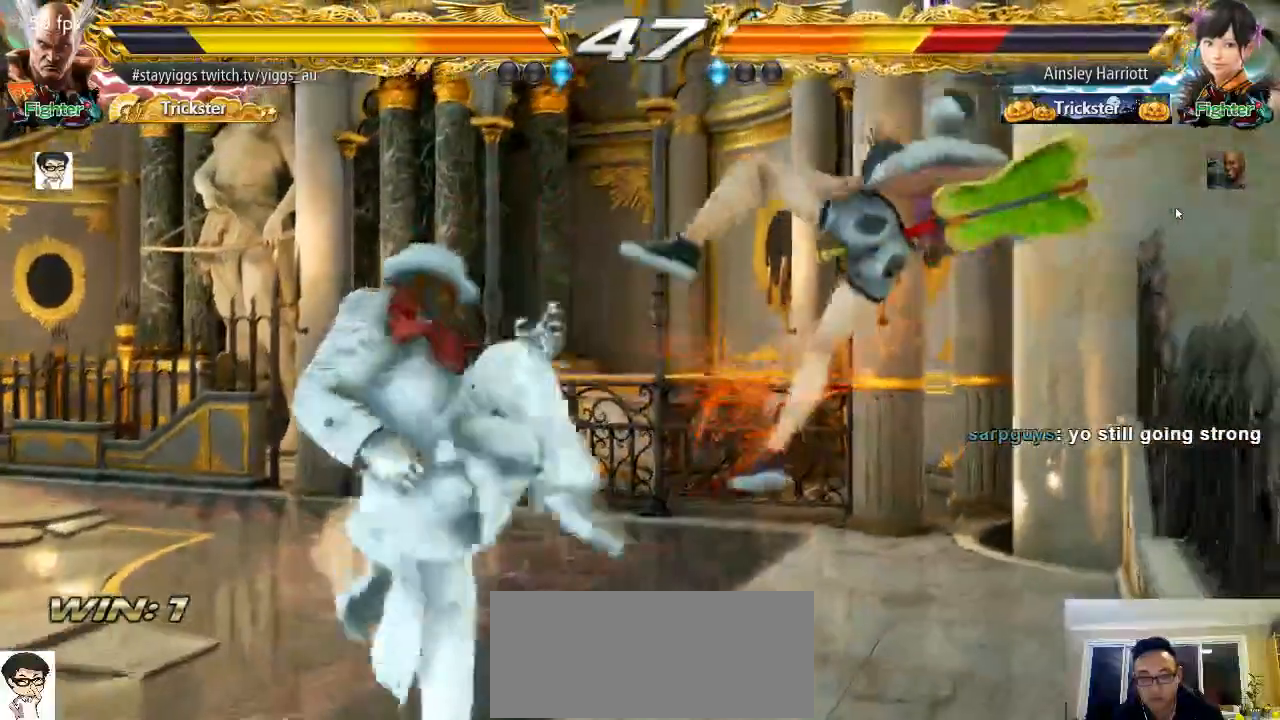
{"dt_ms": 1000, "buttons": [], "left_stick": "center"}
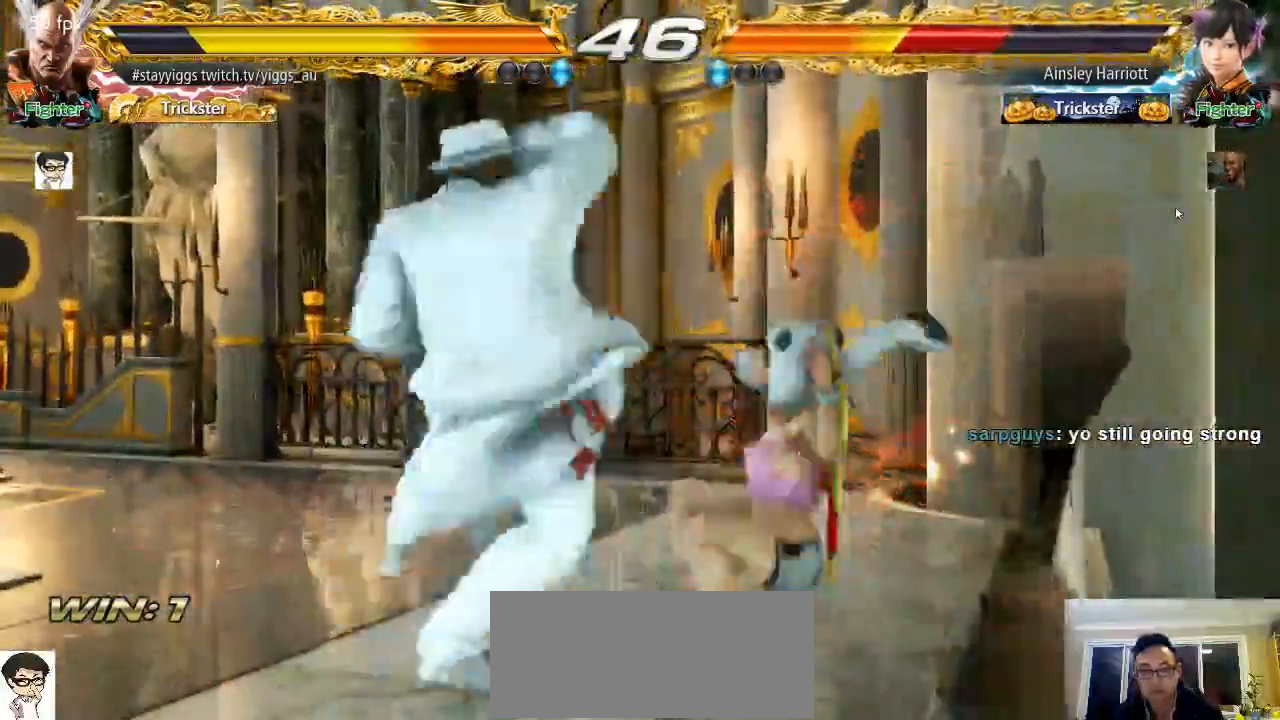
{"dt_ms": 500, "buttons": [], "left_stick": "up", "events": [[467, "left_stick", "up"]]}
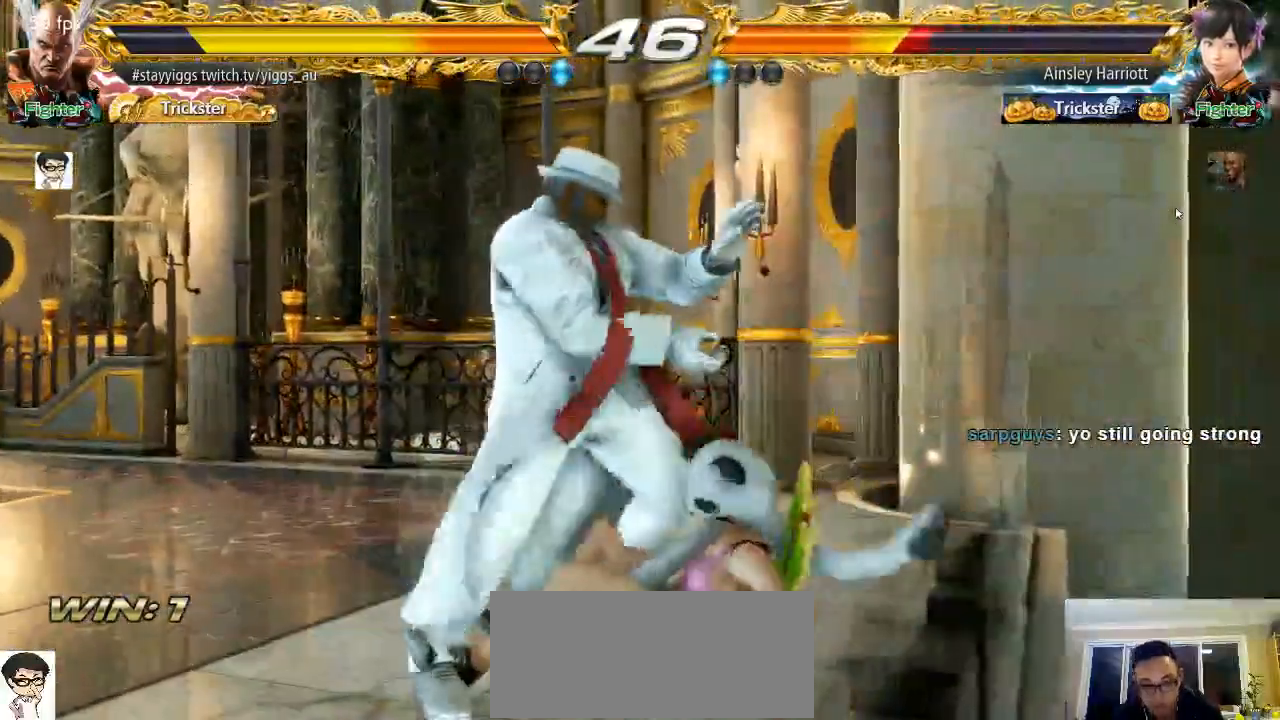
{"dt_ms": 1000, "buttons": ["CROSS", "CIRCLE"], "left_stick": "center"}
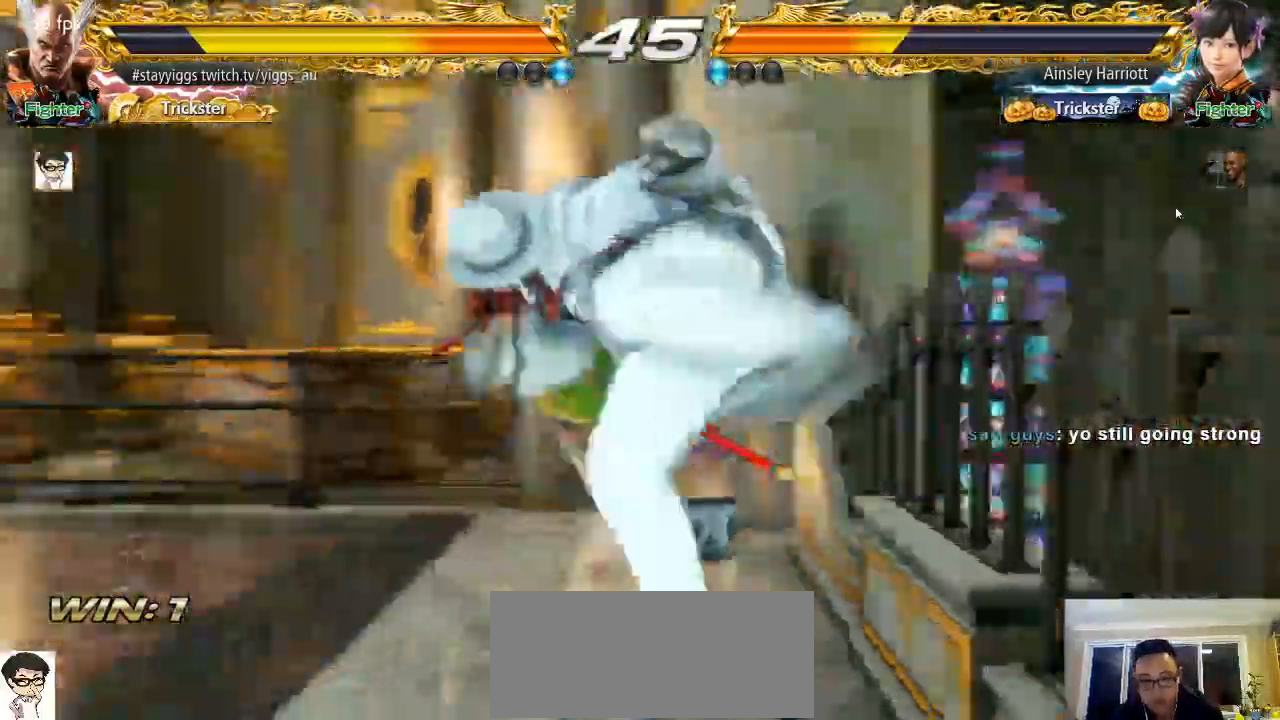
{"dt_ms": 500, "buttons": [], "left_stick": "center"}
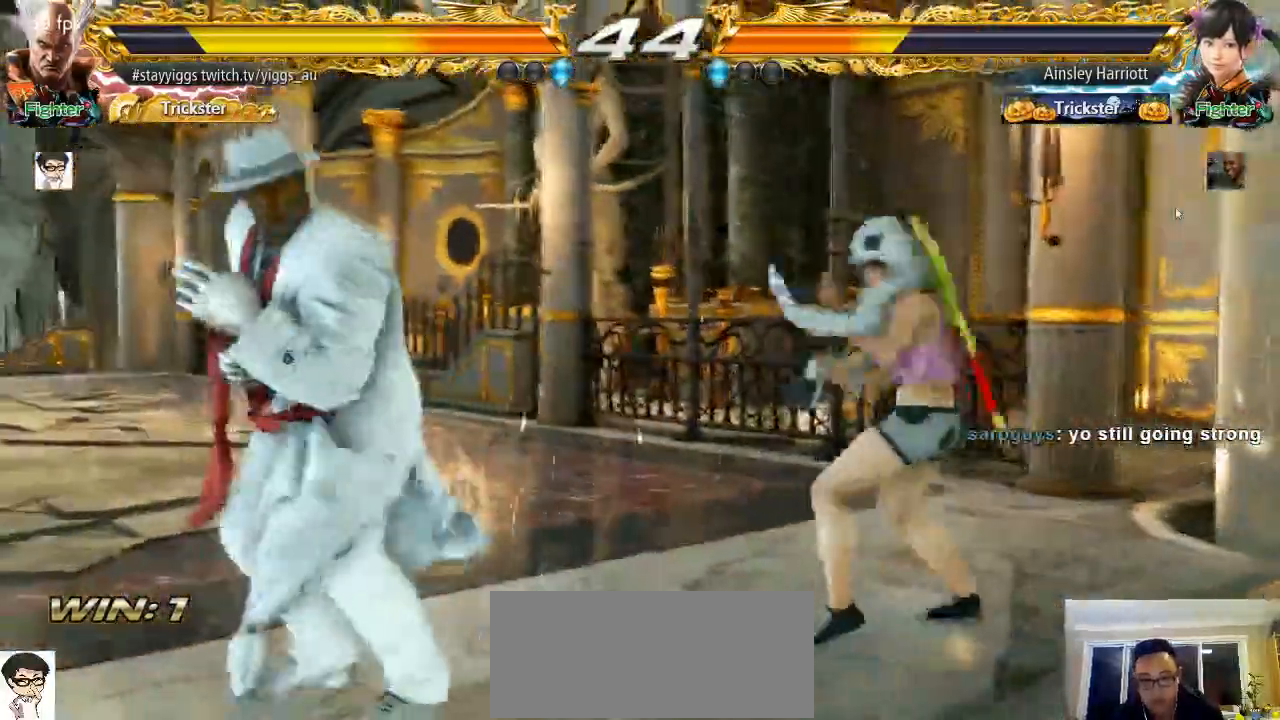
{"dt_ms": 500, "buttons": [], "left_stick": "right", "events": [[33, "left_stick", "left"], [367, "left_stick", "center"], [467, "left_stick", "right"]]}
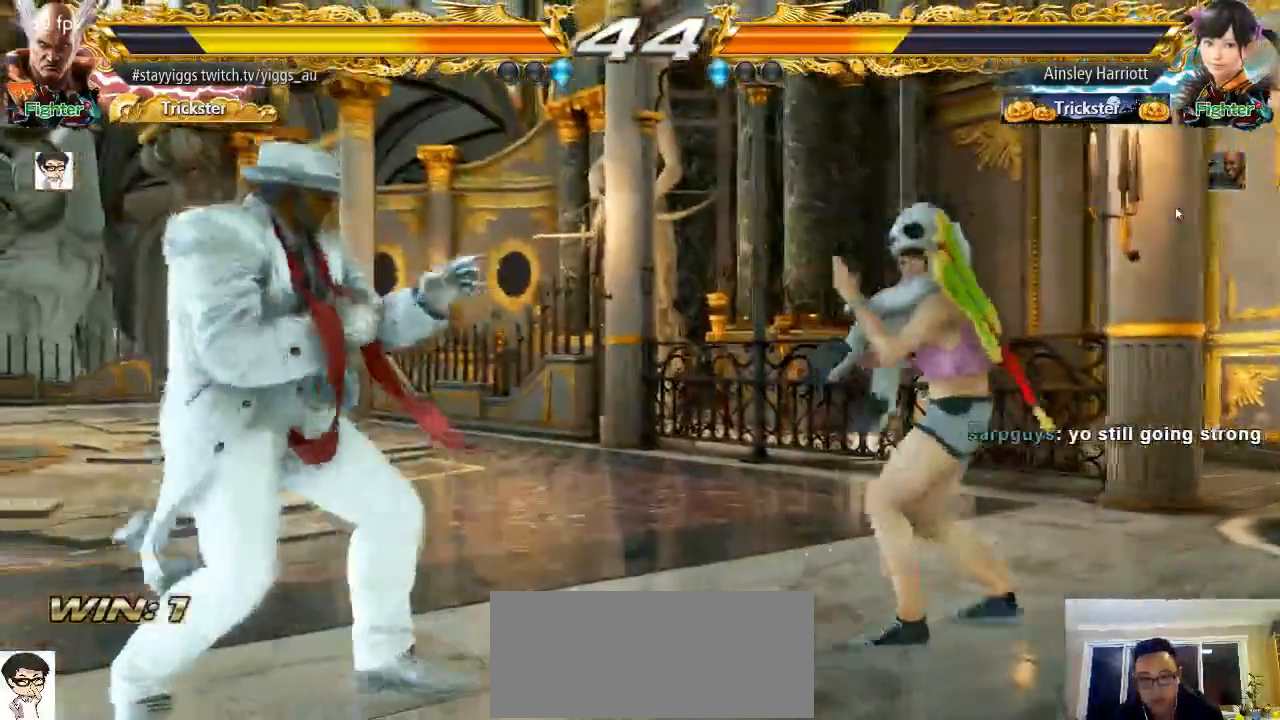
{"dt_ms": 500, "buttons": [], "left_stick": "left", "events": [[50, "left_stick", "center"], [117, "left_stick", "right"], [300, "left_stick", "left"]]}
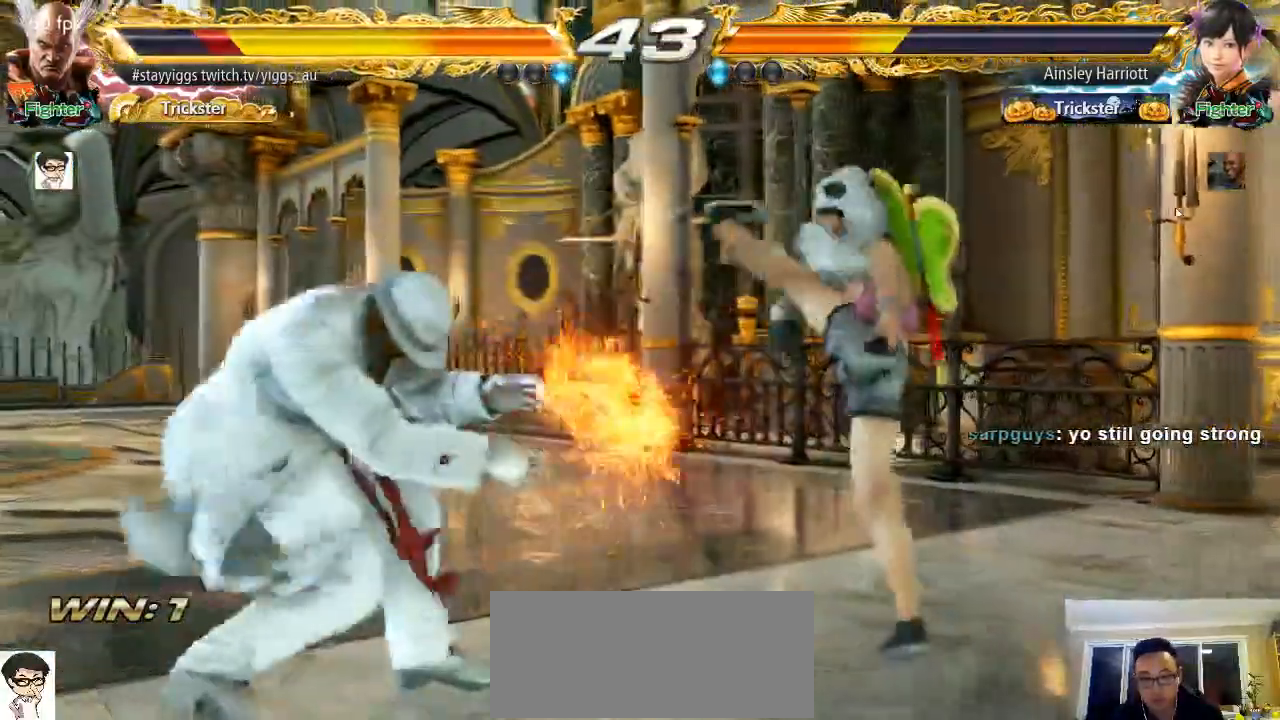
{"dt_ms": 500, "buttons": [], "left_stick": "left", "events": []}
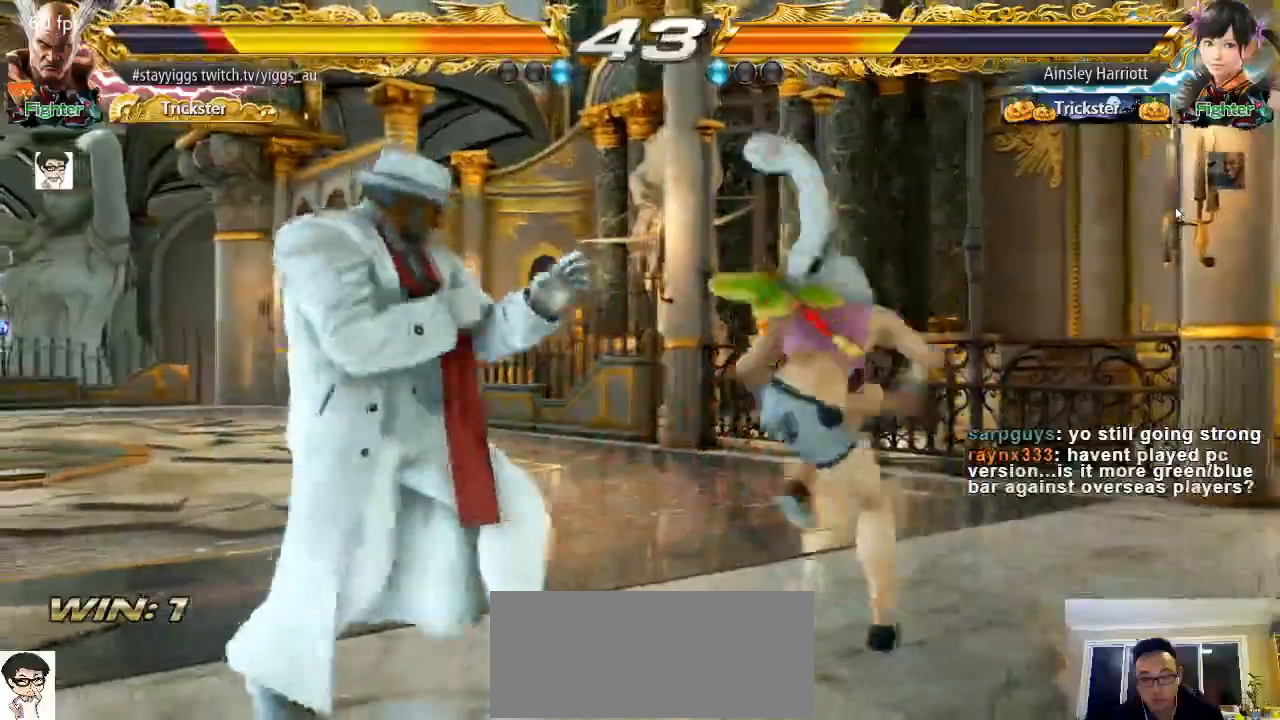
{"dt_ms": 1000, "buttons": ["SQUARE"], "left_stick": "center"}
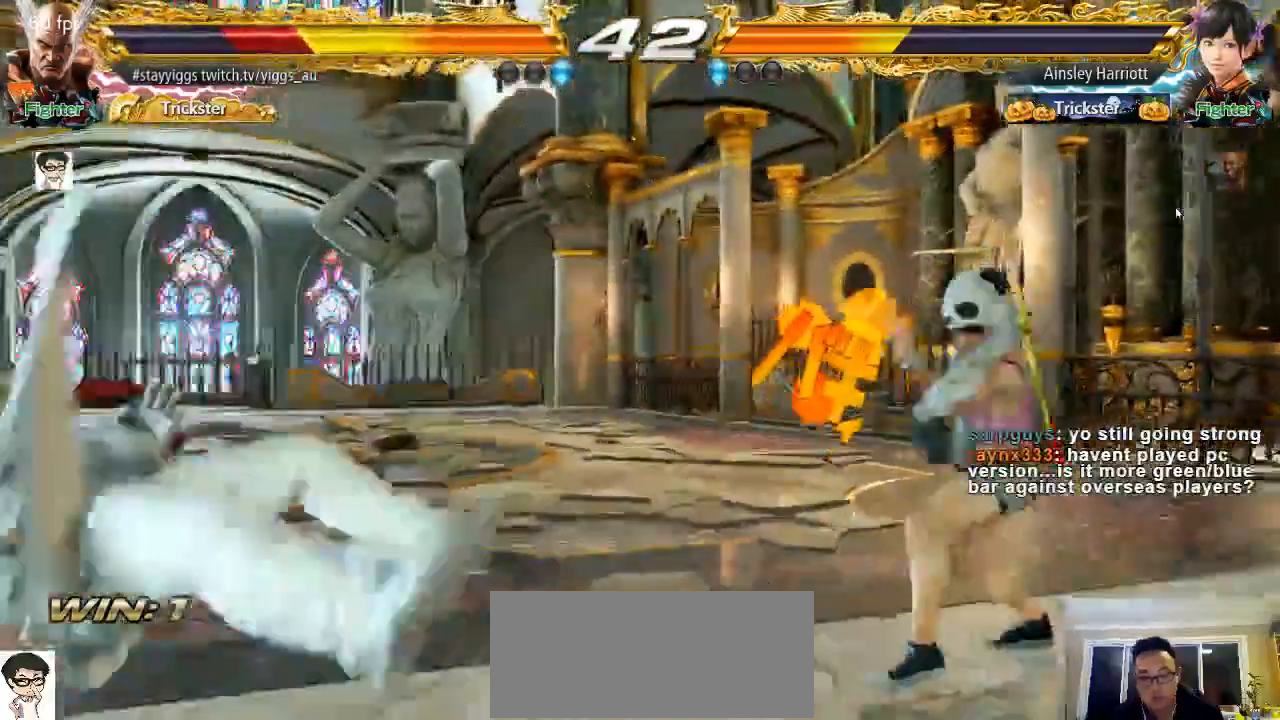
{"dt_ms": 500, "buttons": [], "left_stick": "center"}
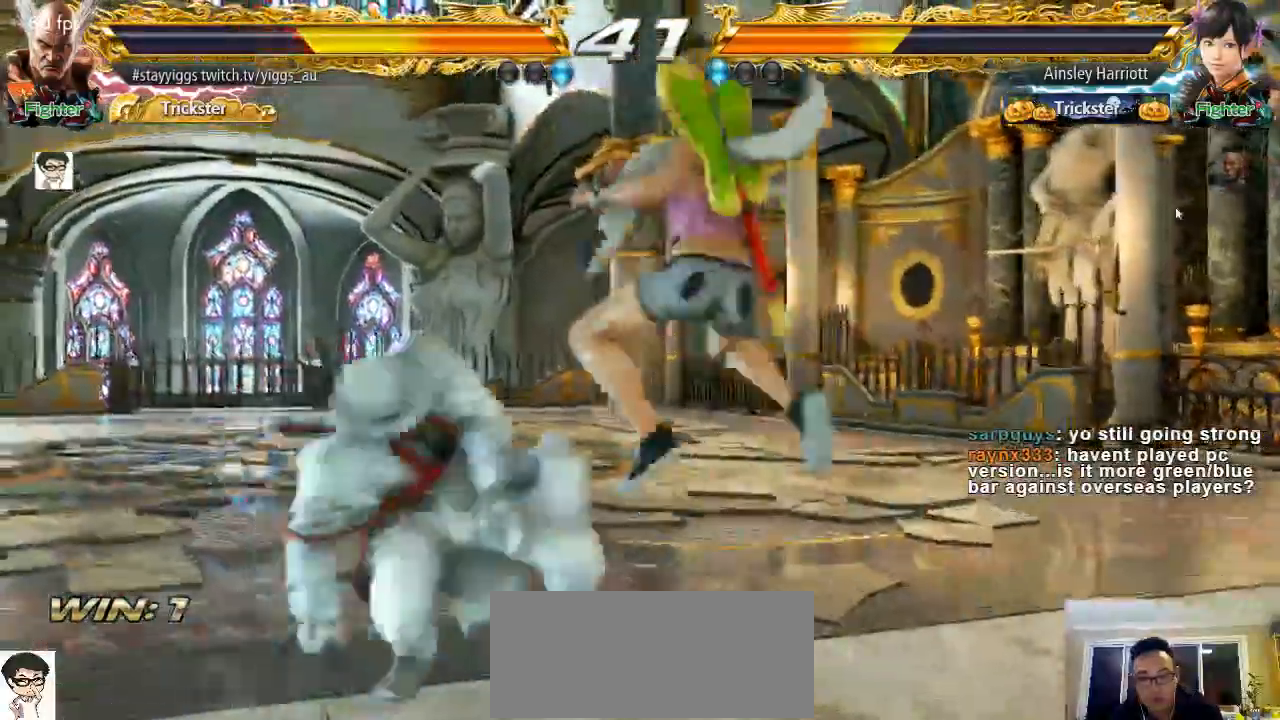
{"dt_ms": 500, "buttons": [], "left_stick": "down-left", "events": [[83, "left_stick", "up"], [400, "left_stick", "down-left"]]}